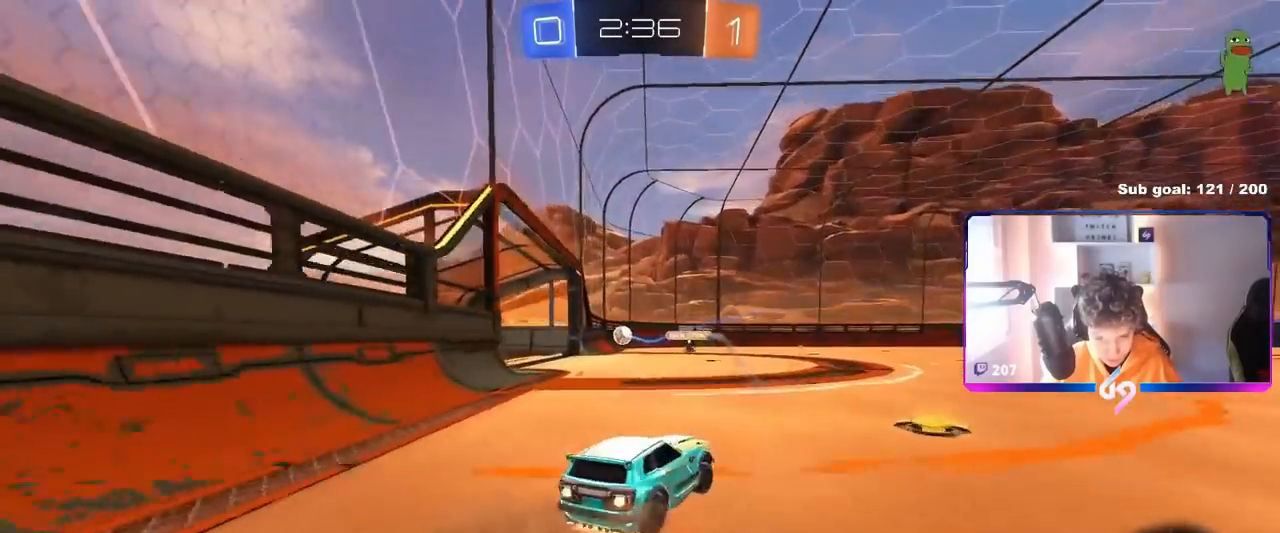
Gameplay with keyboard and mouse; each line is a JSON object with the keys and mouse buttons held at the frame after it. "events" lists presses ("down") and releases ("up") of "1", "2", "3", "4", "5", "a", "alt", "c", "caps_lock", "ctrl", "d", "e", "f", "g", "q", "r", "s", "shift", "space", "t", "tab", "v", "w", "x", "z", "mouse_left", "mouse_wheel" and "mouse_right" between this image and that frame as [ms after this image, input, new state], when the widget could be followed in between. "mouse_left", "mouse_wheel", "mouse_right" = the "left", "wheel", "right" buttons of the "mouse" list. No other keys are recorded. "wheel" means that the mouse wheel is clicked or scrolled. "mouse_move" is the direction in which the mouse moves at that frame (one of eight, or "still"), when it could be read.
{"keys": ["d", "shift"], "mouse": [], "mouse_move": "still", "events": [[33, "shift", "down"], [83, "mouse_right", "up"], [133, "mouse_right", "down"], [166, "s", "down"], [166, "w", "up"], [216, "mouse_left", "up"], [266, "space", "down"], [317, "mouse_right", "up"], [450, "s", "up"], [450, "space", "up"]]}
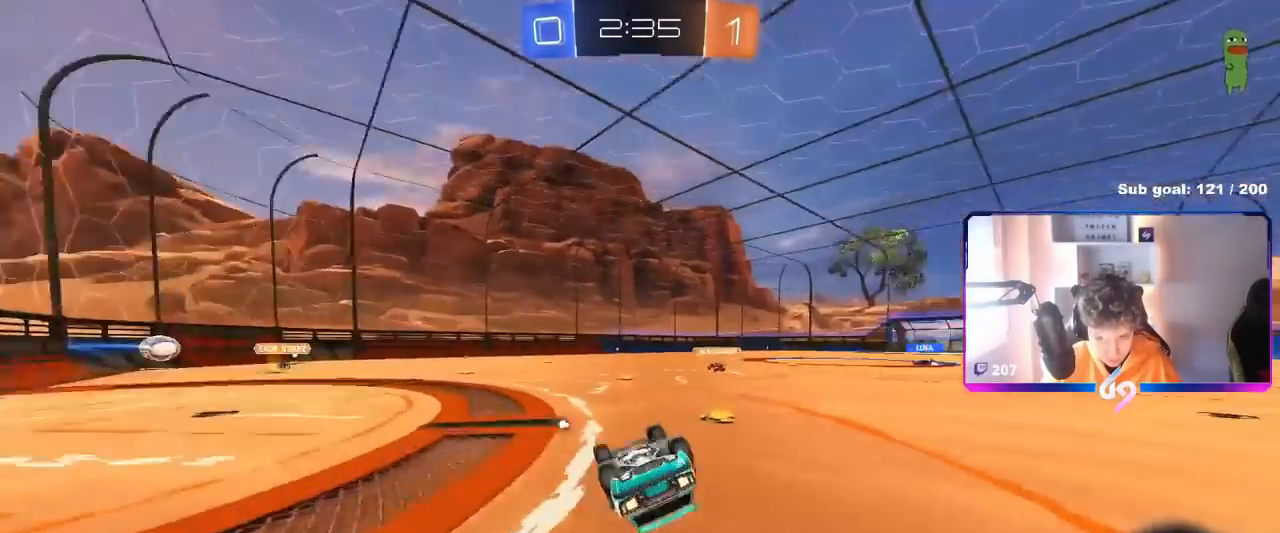
{"keys": [], "mouse": [], "mouse_move": "still", "events": [[100, "s", "down"], [334, "s", "up"], [384, "d", "up"], [384, "shift", "up"]]}
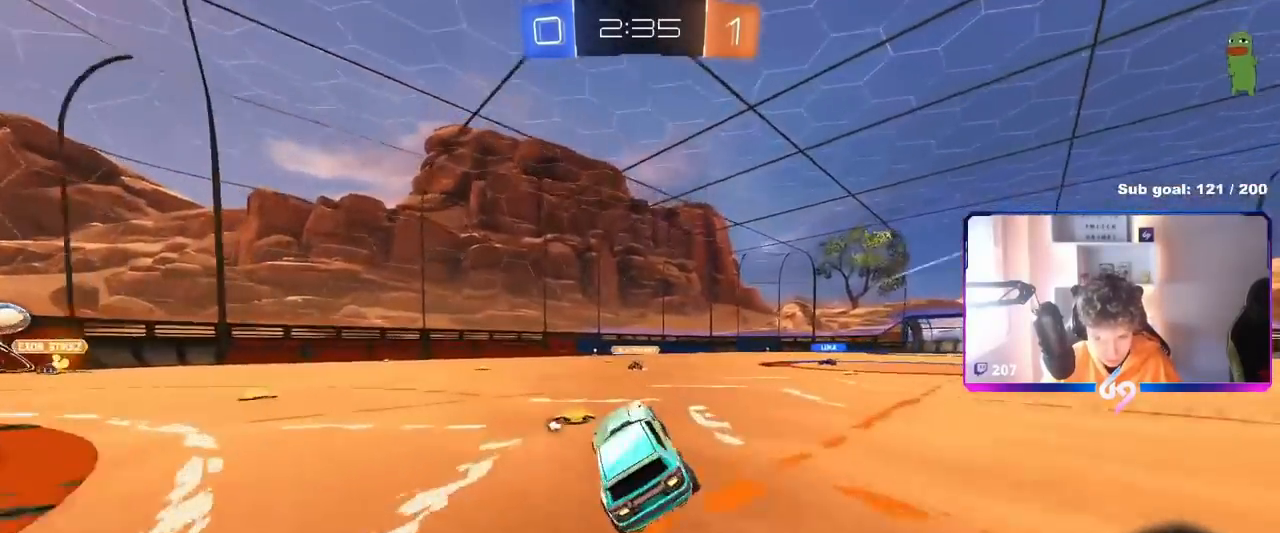
{"keys": ["d", "w"], "mouse": [], "mouse_move": "still", "events": [[16, "d", "down"], [66, "w", "down"]]}
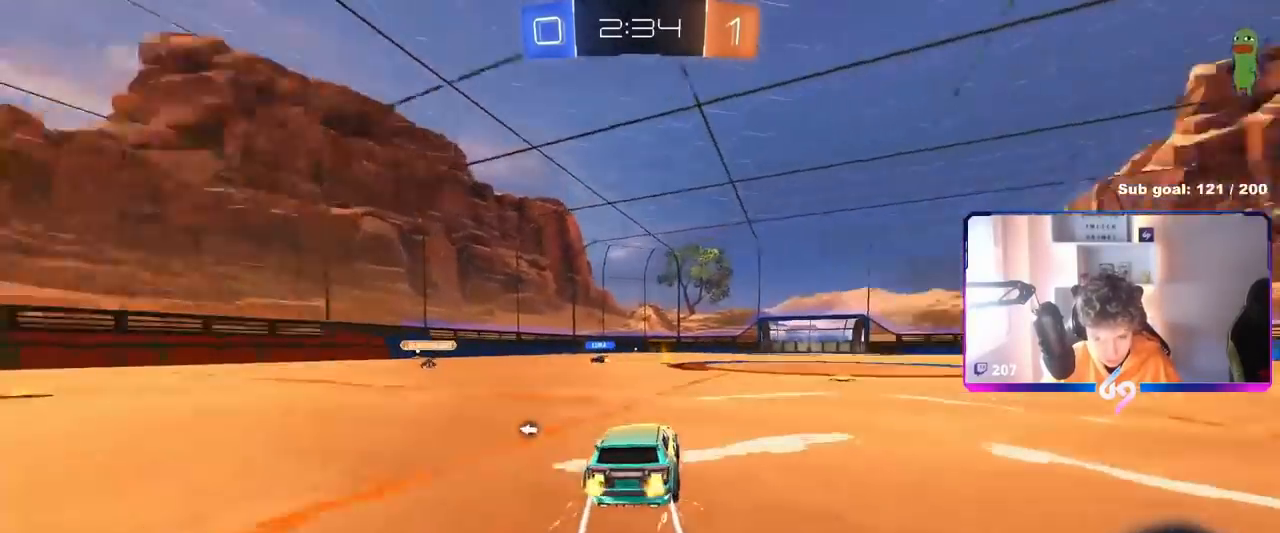
{"keys": ["w"], "mouse": [], "mouse_move": "still", "events": [[234, "space", "down"], [284, "d", "up"], [367, "space", "up"]]}
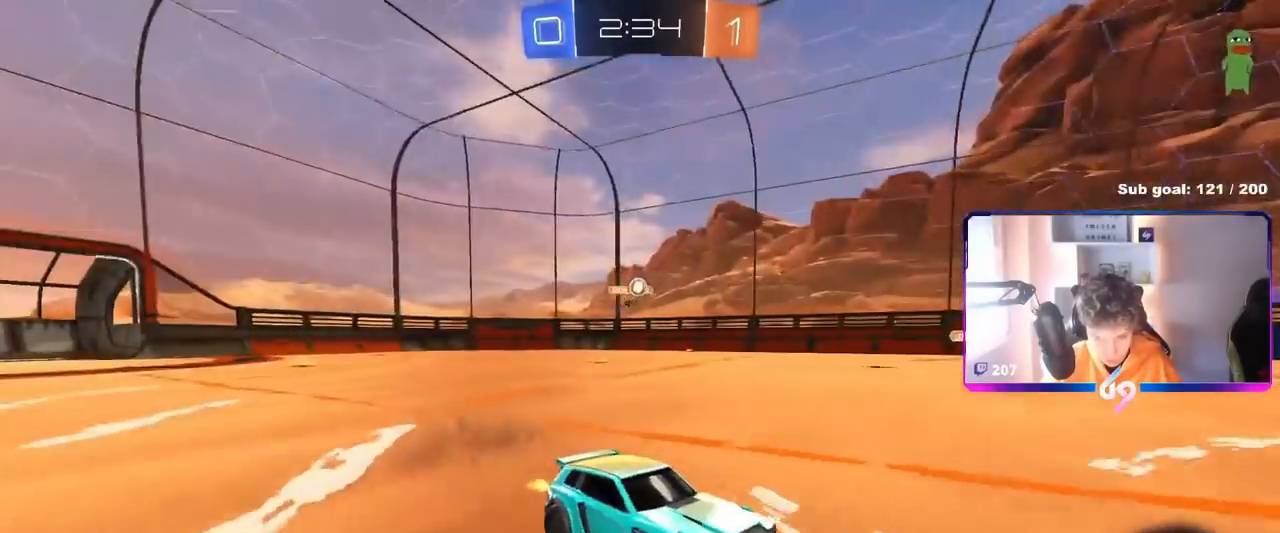
{"keys": ["w"], "mouse": [], "mouse_move": "still", "events": [[300, "a", "down"], [434, "a", "up"]]}
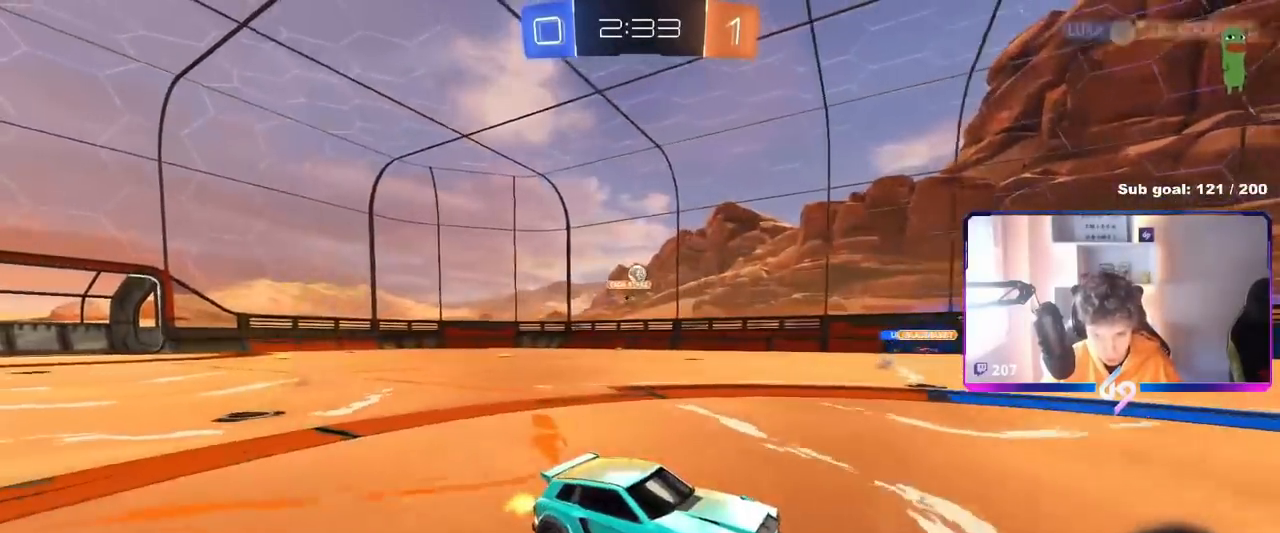
{"keys": ["w"], "mouse": [], "mouse_move": "still", "events": [[351, "a", "down"], [501, "a", "up"]]}
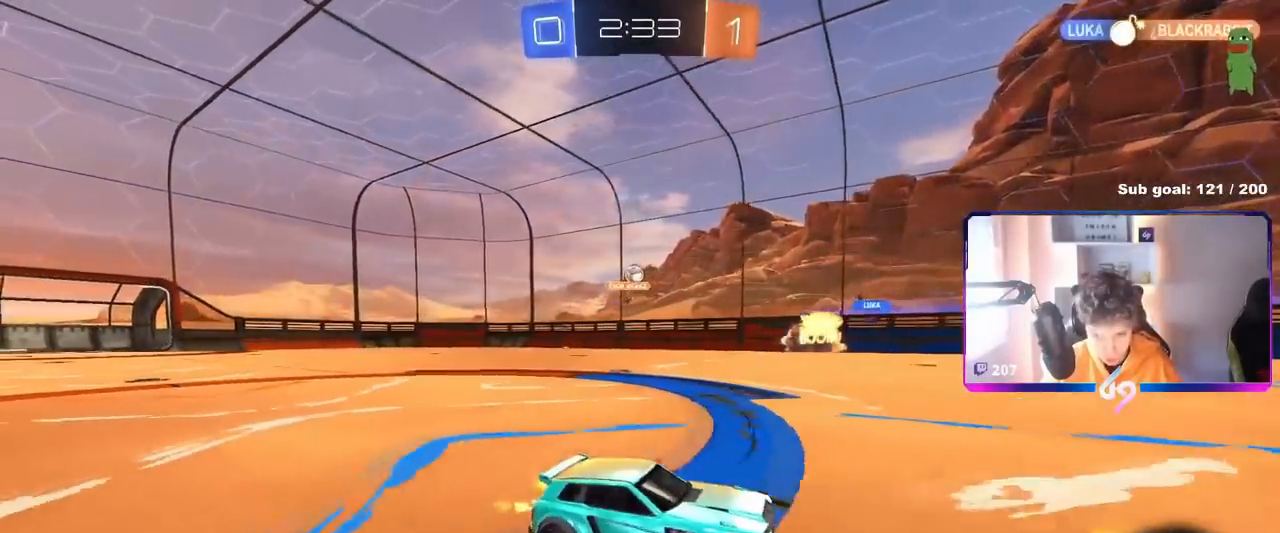
{"keys": ["a", "w"], "mouse": [], "mouse_move": "still", "events": [[117, "a", "down"]]}
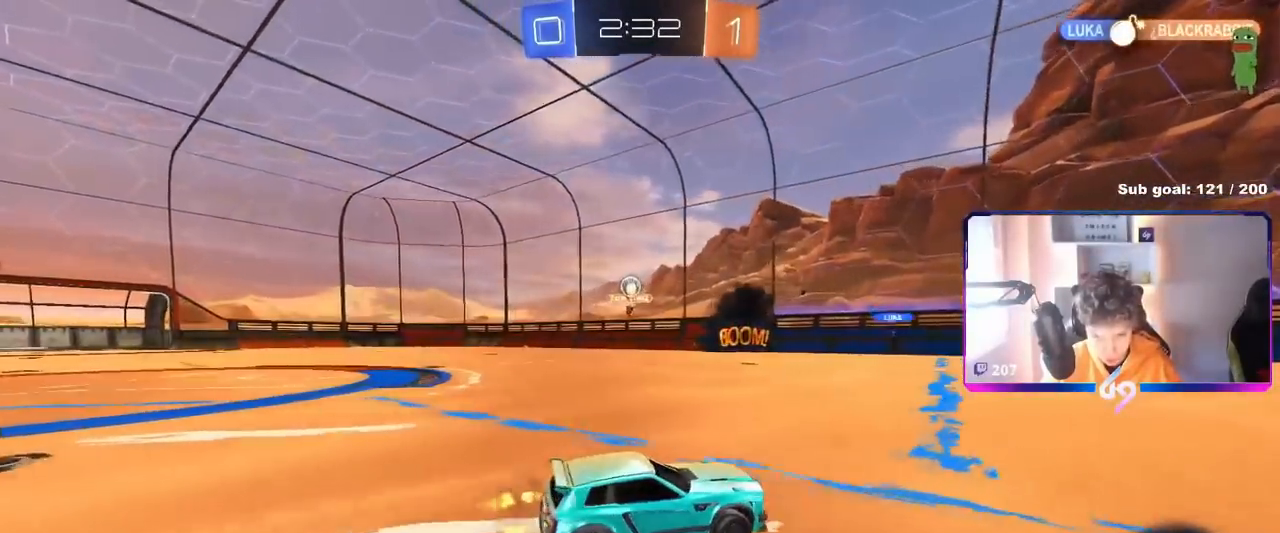
{"keys": [], "mouse": [], "mouse_move": "still", "events": [[100, "d", "down"], [117, "a", "up"], [151, "w", "up"], [184, "s", "down"], [384, "d", "up"], [384, "s", "up"]]}
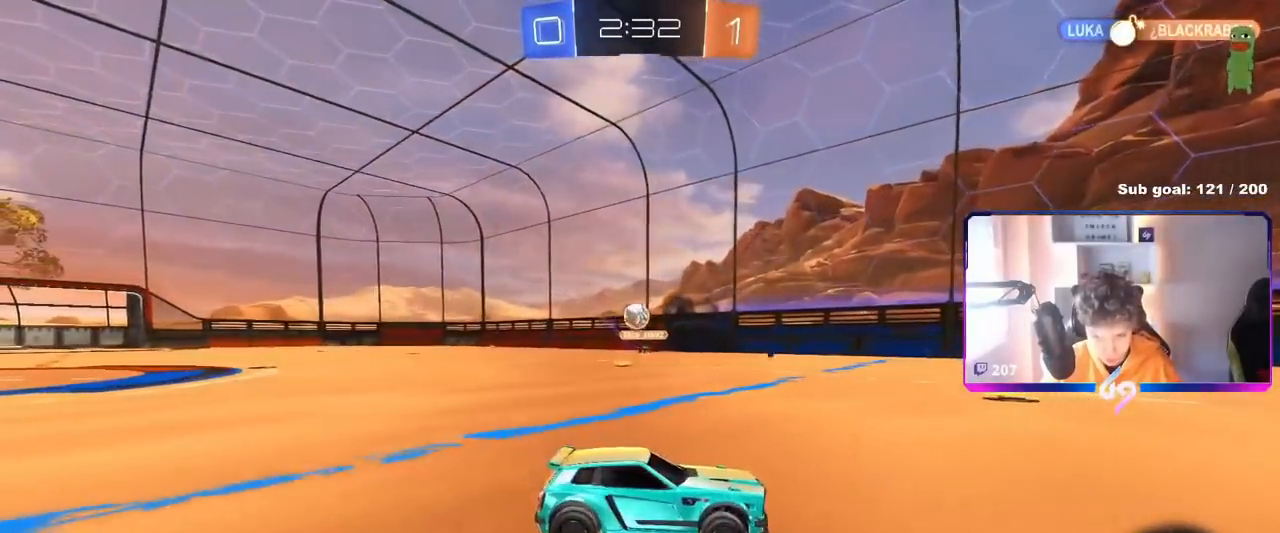
{"keys": ["d", "s"], "mouse": [], "mouse_move": "still", "events": [[67, "a", "down"], [267, "a", "up"], [300, "d", "down"], [434, "s", "down"]]}
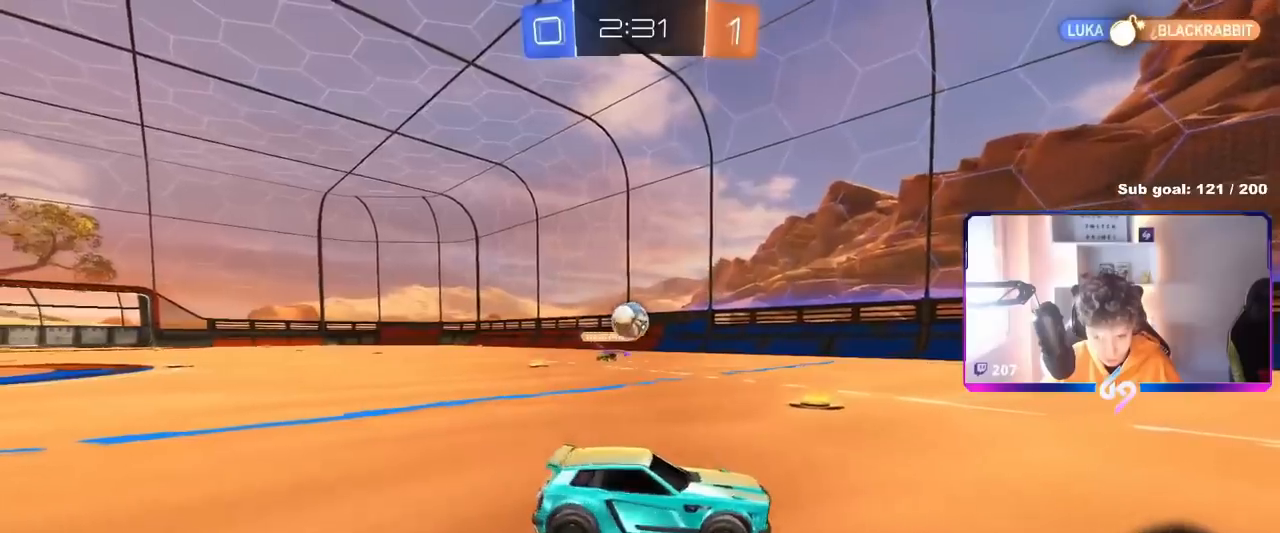
{"keys": ["a"], "mouse": [], "mouse_move": "still", "events": [[50, "s", "up"], [67, "mouse_left", "down"], [167, "w", "down"], [267, "a", "down"], [284, "d", "up"], [334, "mouse_left", "up"], [334, "w", "up"], [367, "s", "down"], [484, "s", "up"]]}
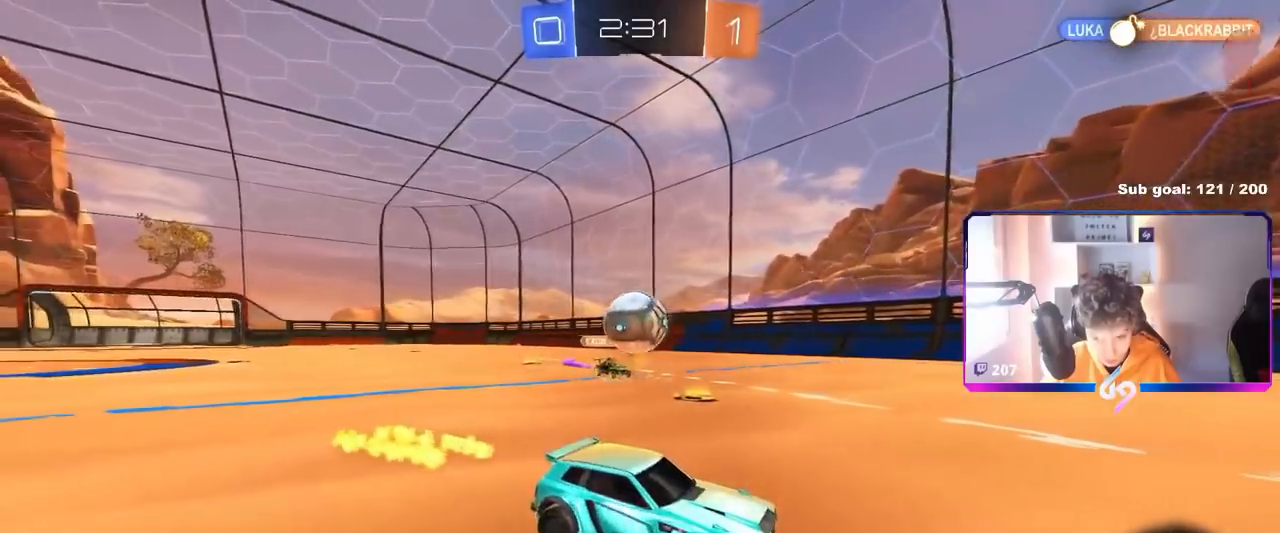
{"keys": ["d", "s"], "mouse": [], "mouse_move": "up", "events": [[17, "a", "up"], [50, "mouse_right", "down"], [133, "mouse_right", "up"], [133, "s", "down"], [183, "mouse_left", "down"], [200, "s", "up"], [384, "mouse_left", "up"], [434, "d", "down"], [434, "s", "down"]]}
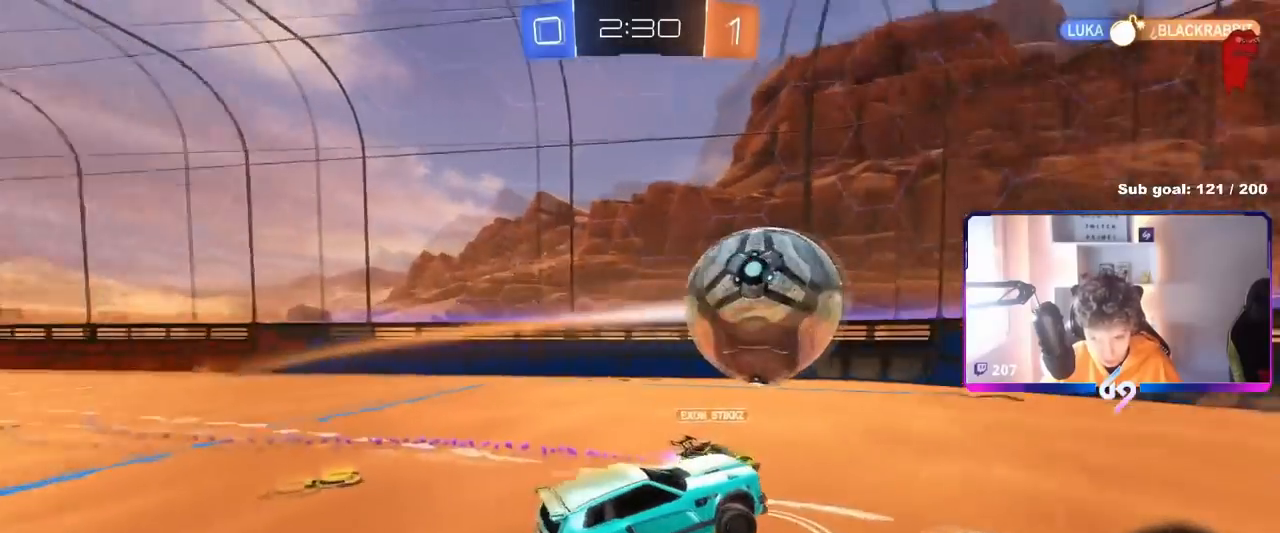
{"keys": ["s"], "mouse": [], "mouse_move": "still", "events": [[17, "s", "up"], [117, "w", "down"], [217, "d", "up"], [317, "w", "up"], [484, "s", "down"]]}
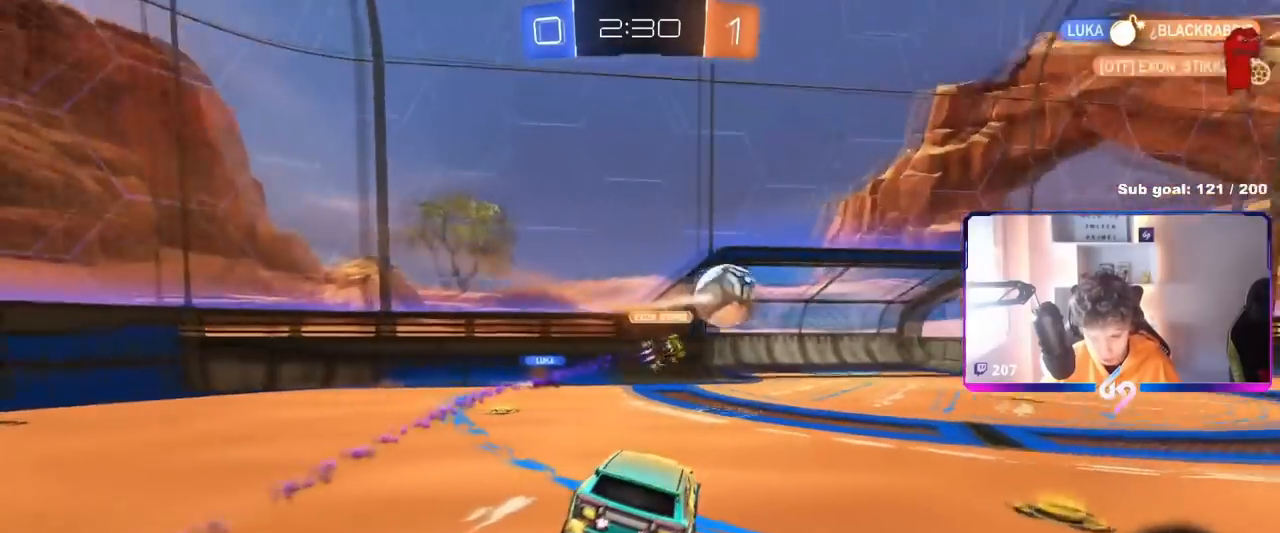
{"keys": ["w"], "mouse": [], "mouse_move": "still", "events": [[150, "s", "up"], [317, "w", "down"], [367, "mouse_right", "down"], [500, "mouse_right", "up"]]}
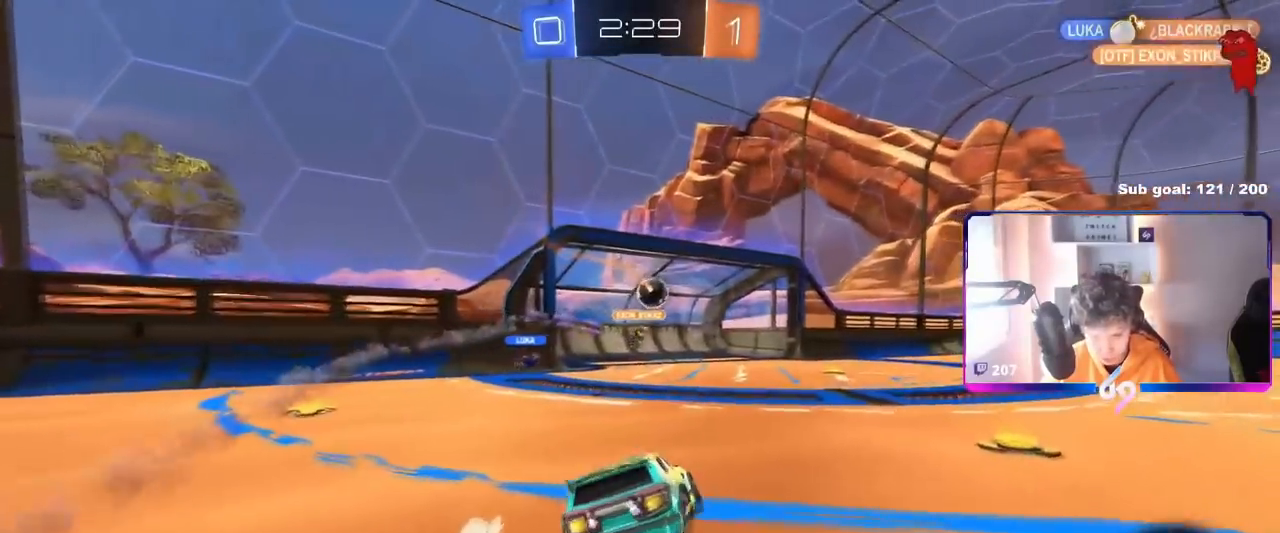
{"keys": [], "mouse": [], "mouse_move": "still", "events": [[134, "mouse_left", "down"], [184, "mouse_right", "down"], [284, "mouse_left", "up"], [334, "mouse_right", "up"], [468, "w", "up"]]}
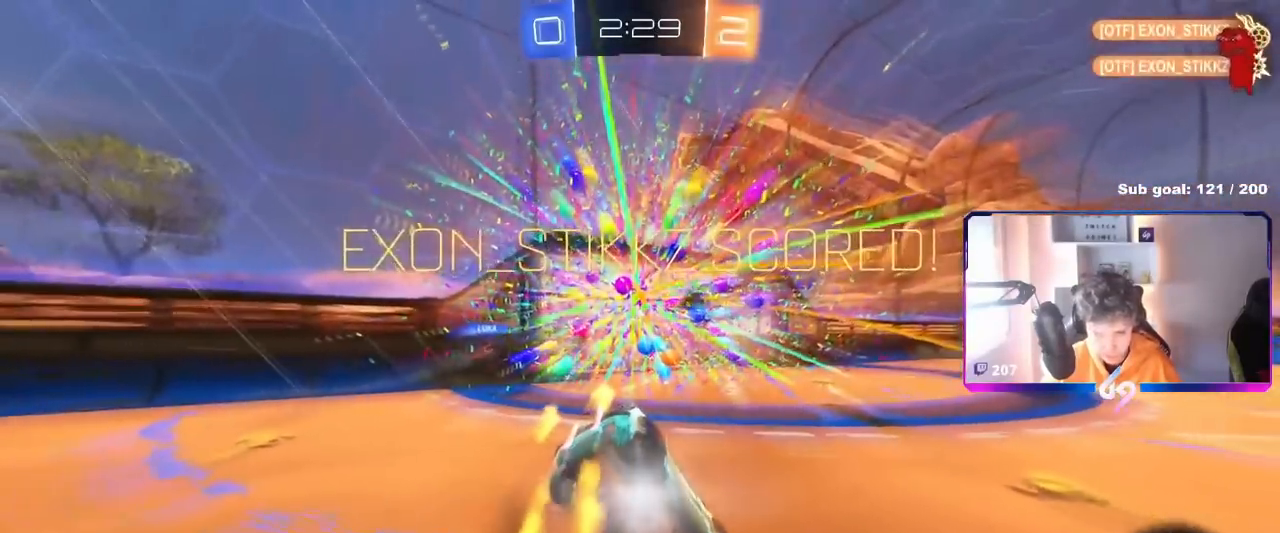
{"keys": ["d", "s", "shift"], "mouse": [], "mouse_move": "still", "events": [[50, "space", "down"], [200, "tab", "down"], [217, "space", "up"], [350, "tab", "up"], [400, "d", "down"], [400, "s", "down"], [484, "shift", "down"]]}
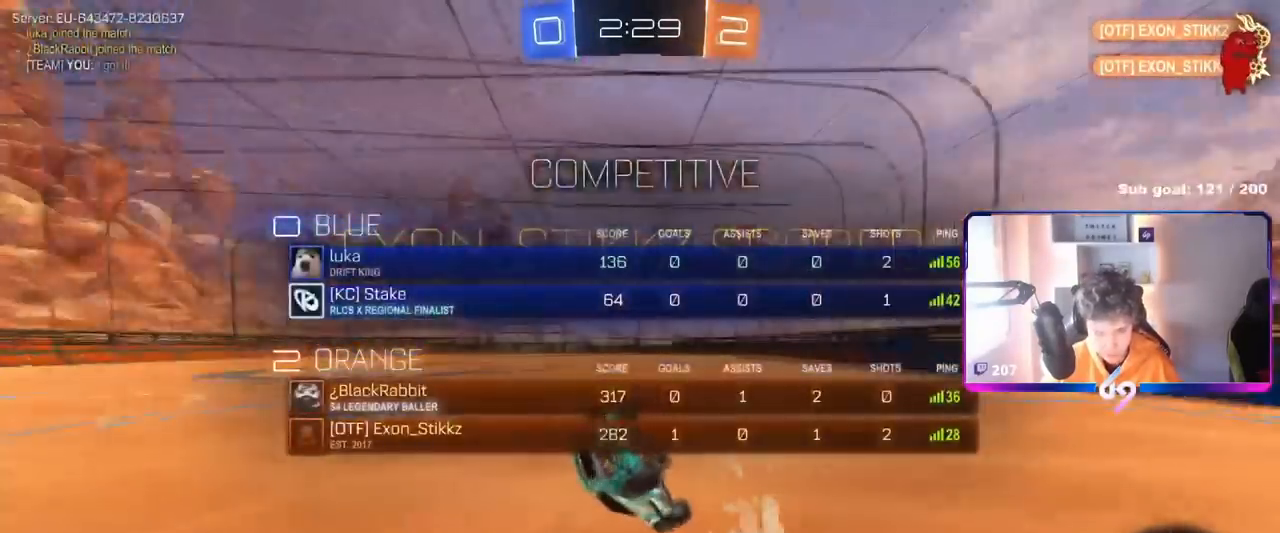
{"keys": ["s", "shift"], "mouse": [], "mouse_move": "still", "events": [[501, "d", "up"]]}
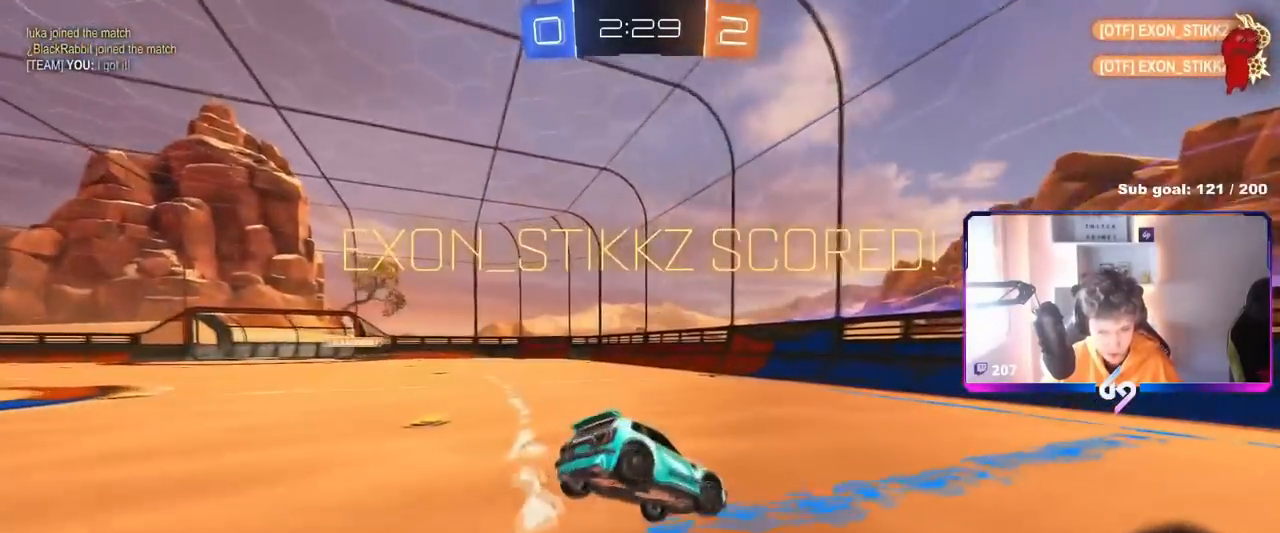
{"keys": ["a", "s", "shift"], "mouse": ["right"], "mouse_move": "still", "events": [[150, "a", "down"], [334, "mouse_right", "down"]]}
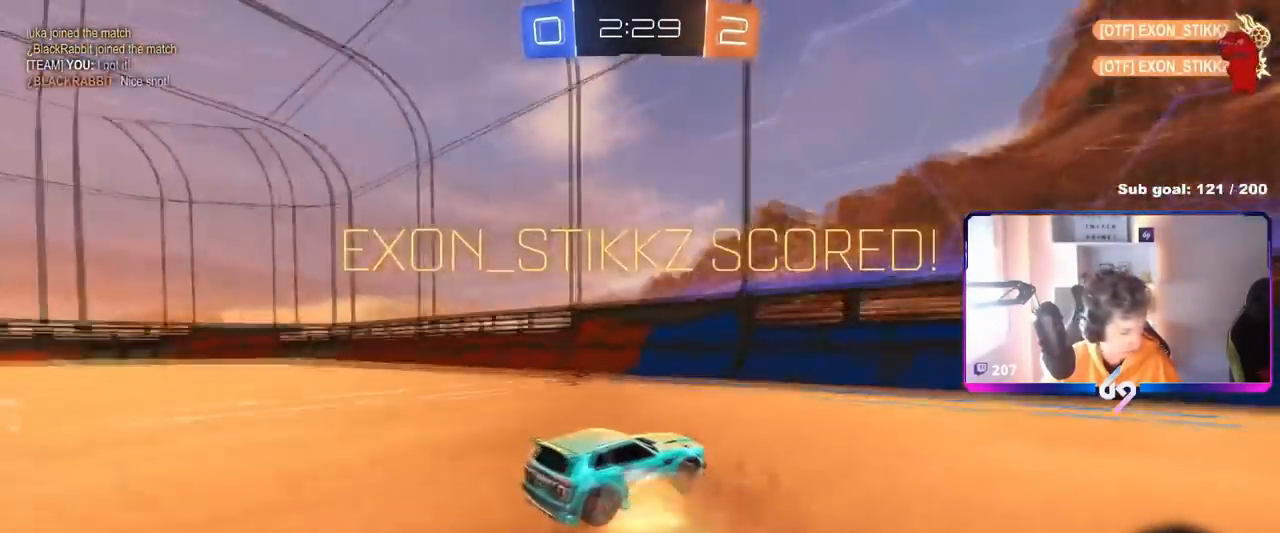
{"keys": ["a", "shift"], "mouse": [], "mouse_move": "still", "events": [[434, "s", "up"], [484, "mouse_right", "up"]]}
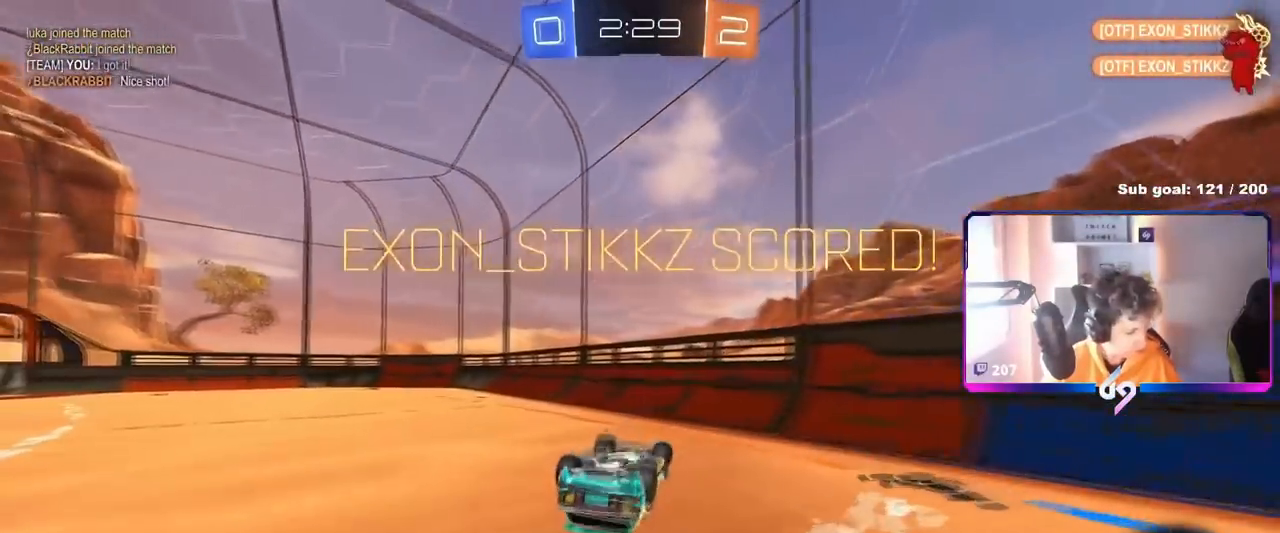
{"keys": ["a"], "mouse": [], "mouse_move": "still", "events": [[33, "mouse_left", "down"], [67, "w", "down"], [350, "mouse_left", "up"], [400, "shift", "up"], [450, "w", "up"]]}
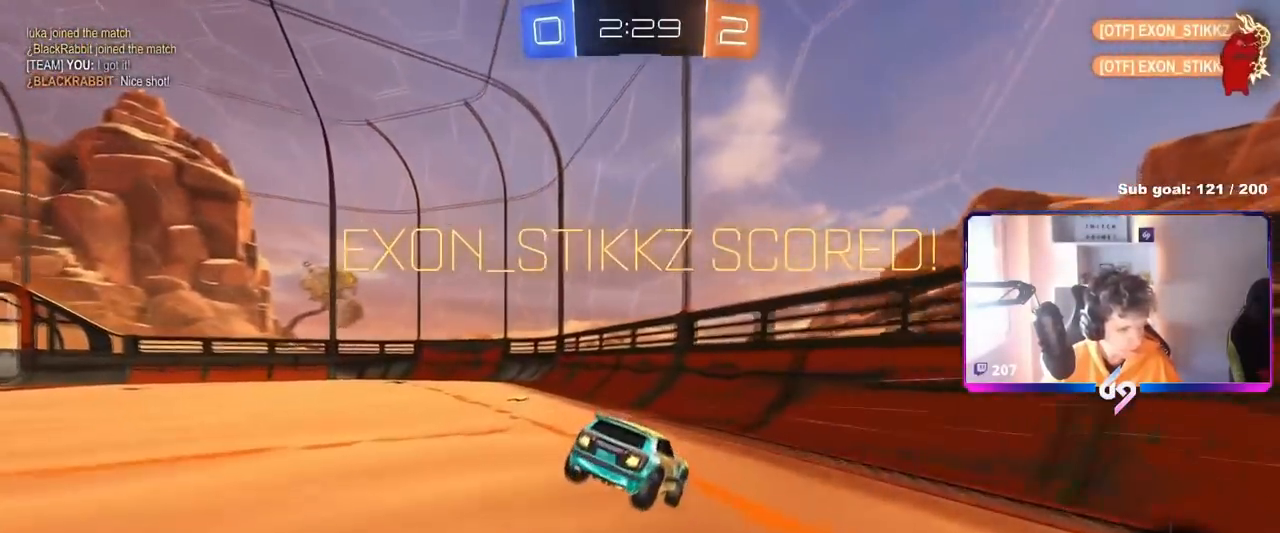
{"keys": ["shift", "w"], "mouse": ["right"], "mouse_move": "still", "events": [[234, "a", "up"], [284, "w", "down"], [367, "mouse_right", "down"], [417, "shift", "down"]]}
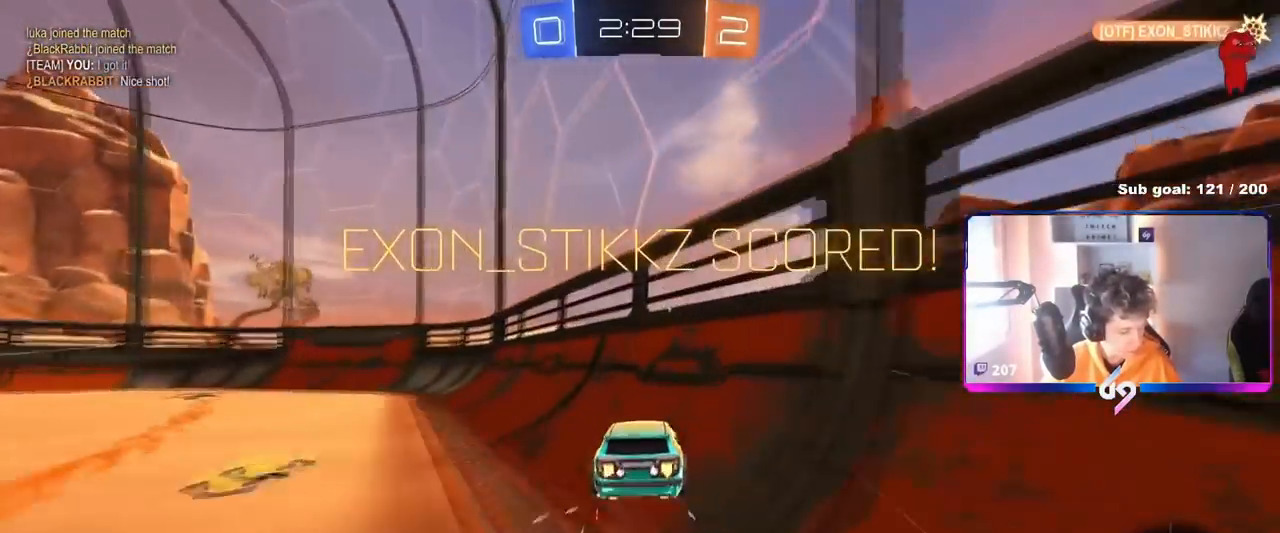
{"keys": [], "mouse": [], "mouse_move": "up", "events": [[17, "mouse_right", "up"], [50, "mouse_right", "down"], [200, "mouse_right", "up"], [200, "shift", "up"], [200, "w", "up"], [250, "mouse_right", "down"], [434, "mouse_right", "up"]]}
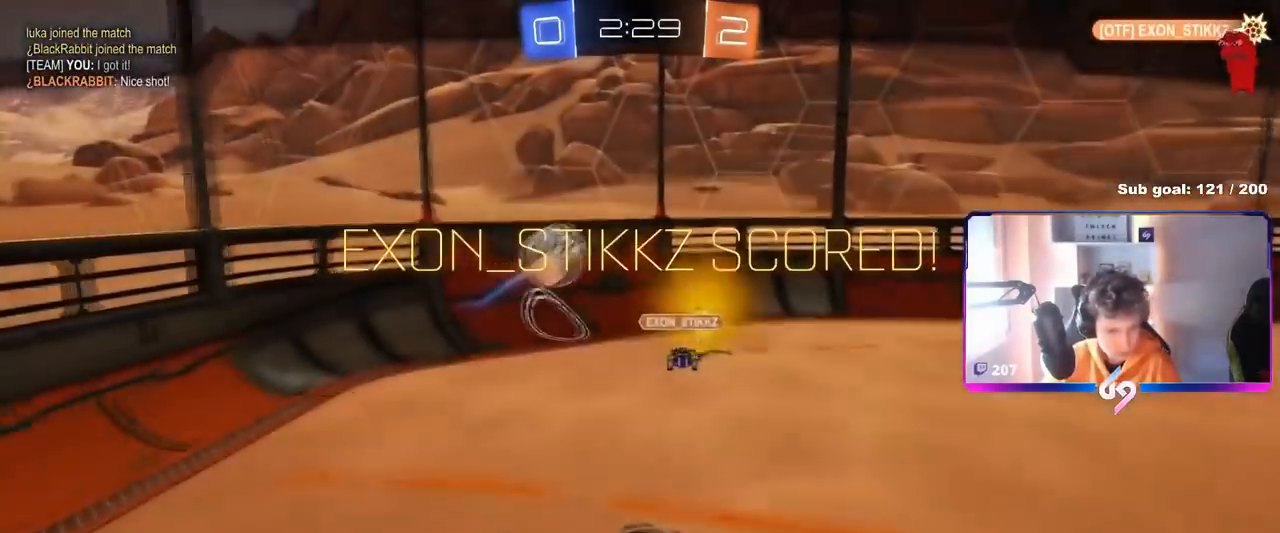
{"keys": [], "mouse": [], "mouse_move": "still", "events": []}
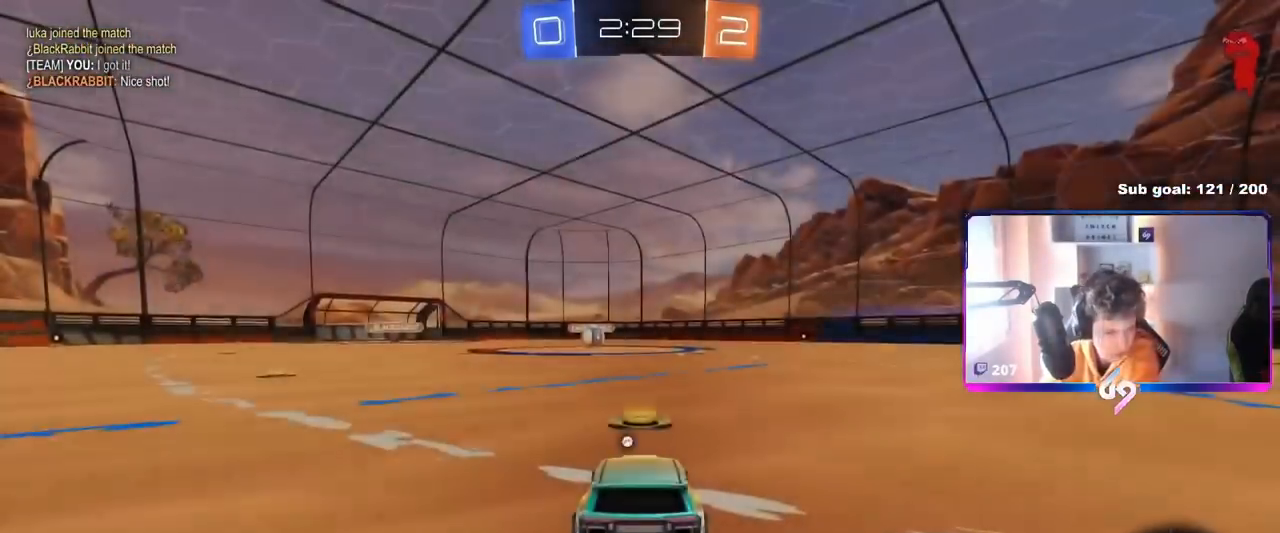
{"keys": [], "mouse": [], "mouse_move": "still", "events": []}
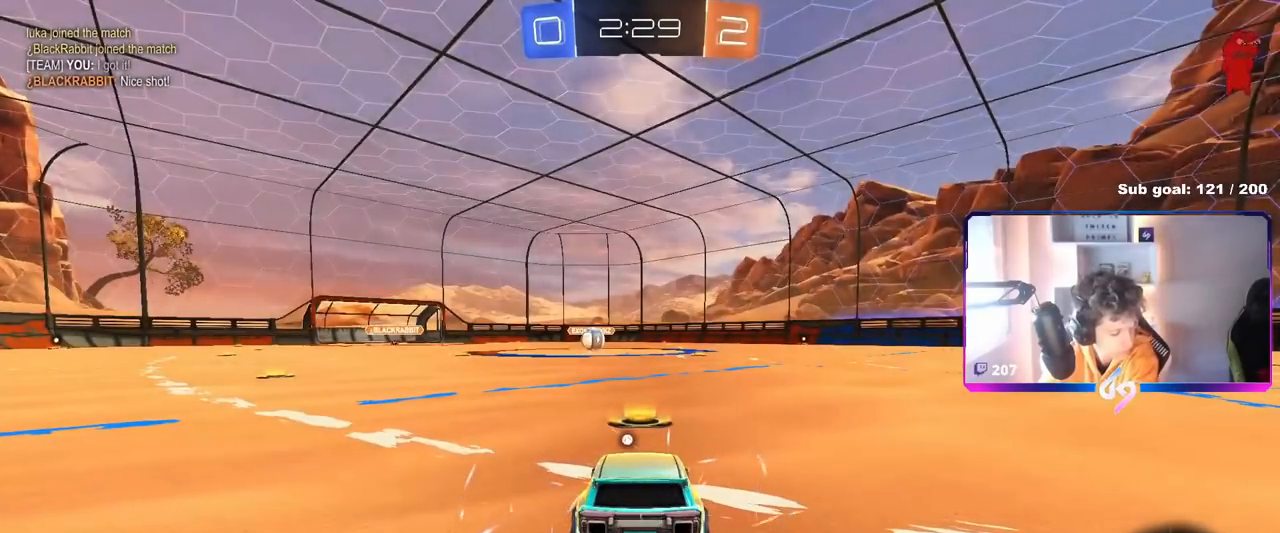
{"keys": [], "mouse": [], "mouse_move": "down-left", "events": []}
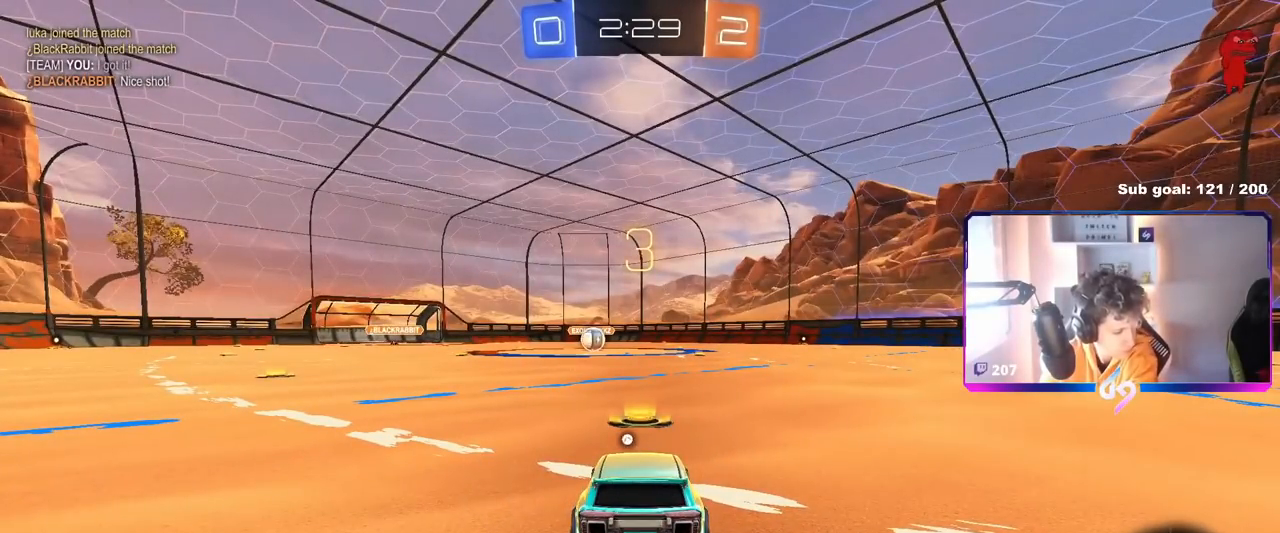
{"keys": [], "mouse": [], "mouse_move": "up", "events": []}
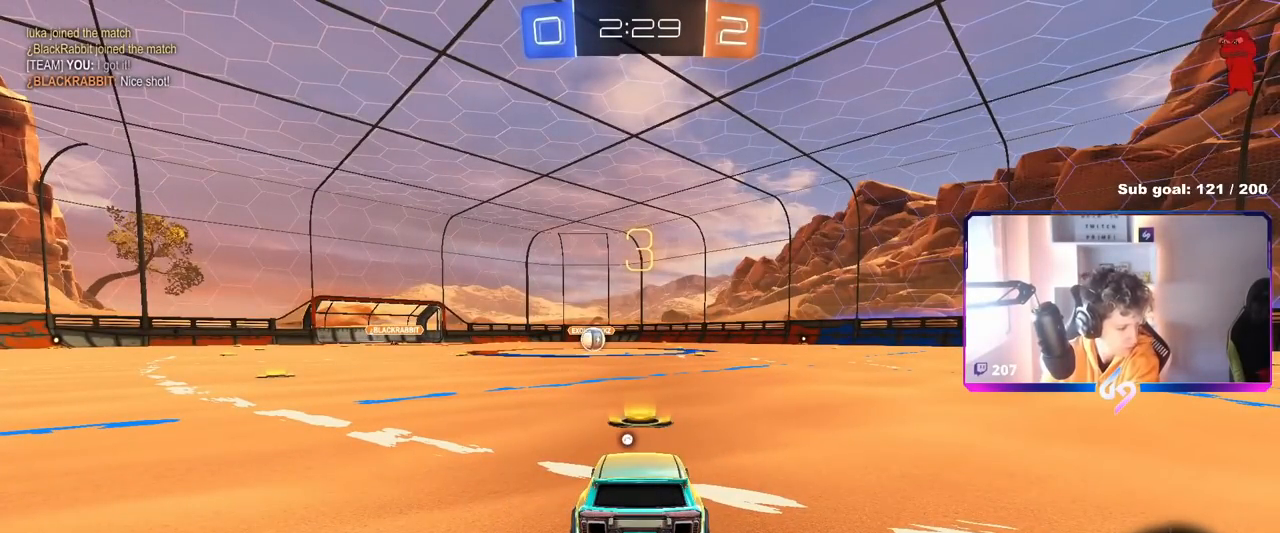
{"keys": [], "mouse": [], "mouse_move": "still", "events": []}
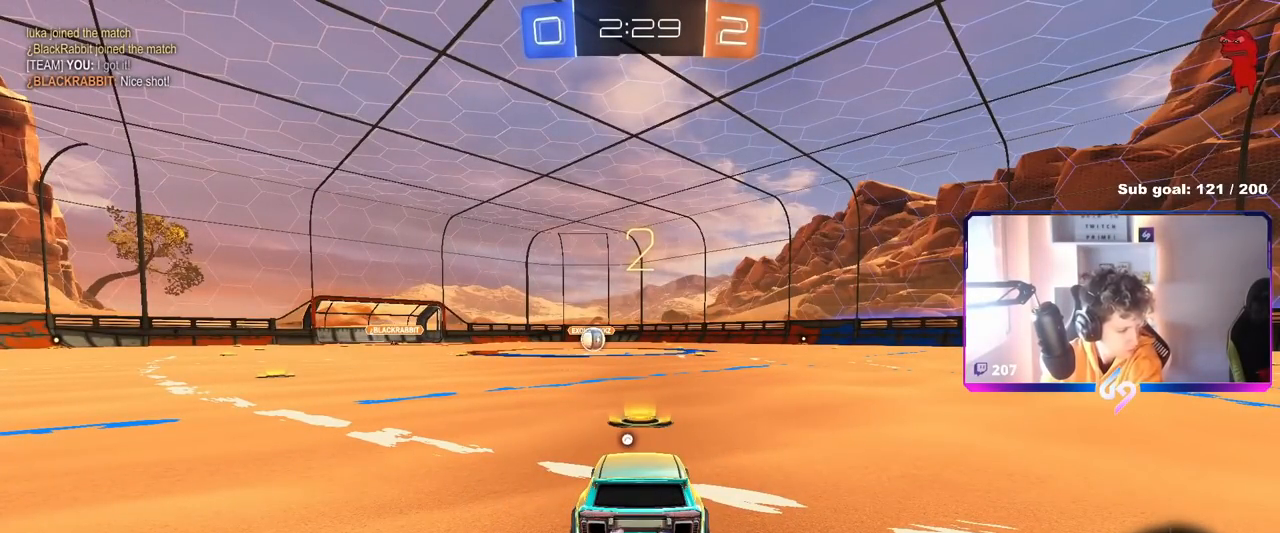
{"keys": [], "mouse": ["left"], "mouse_move": "right", "events": [[200, "mouse_left", "down"]]}
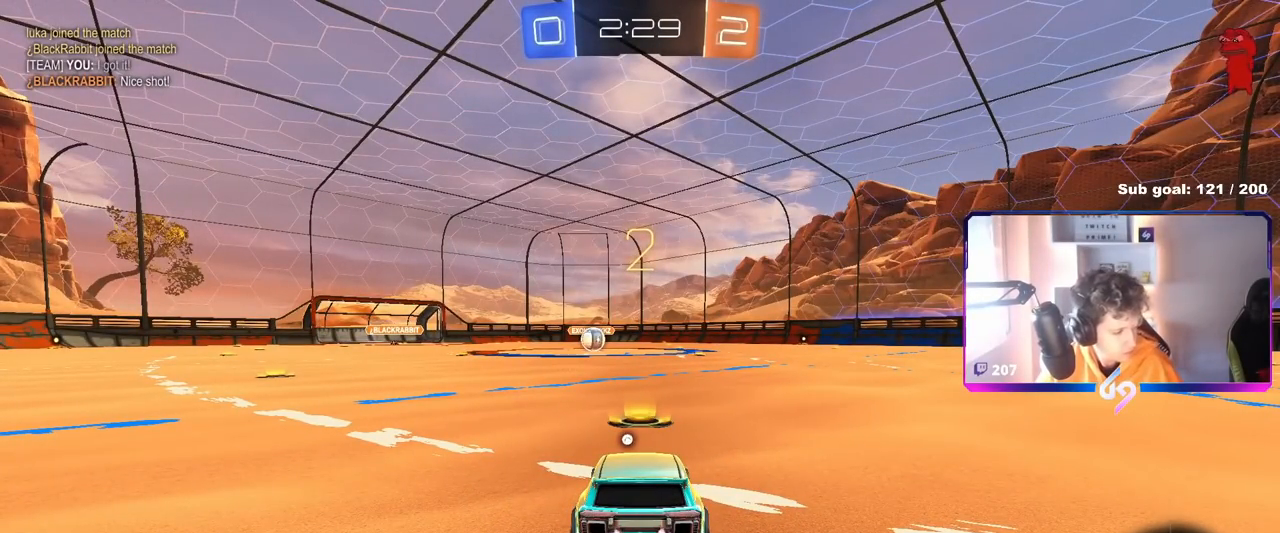
{"keys": ["w"], "mouse": ["left"], "mouse_move": "left", "events": [[167, "w", "down"]]}
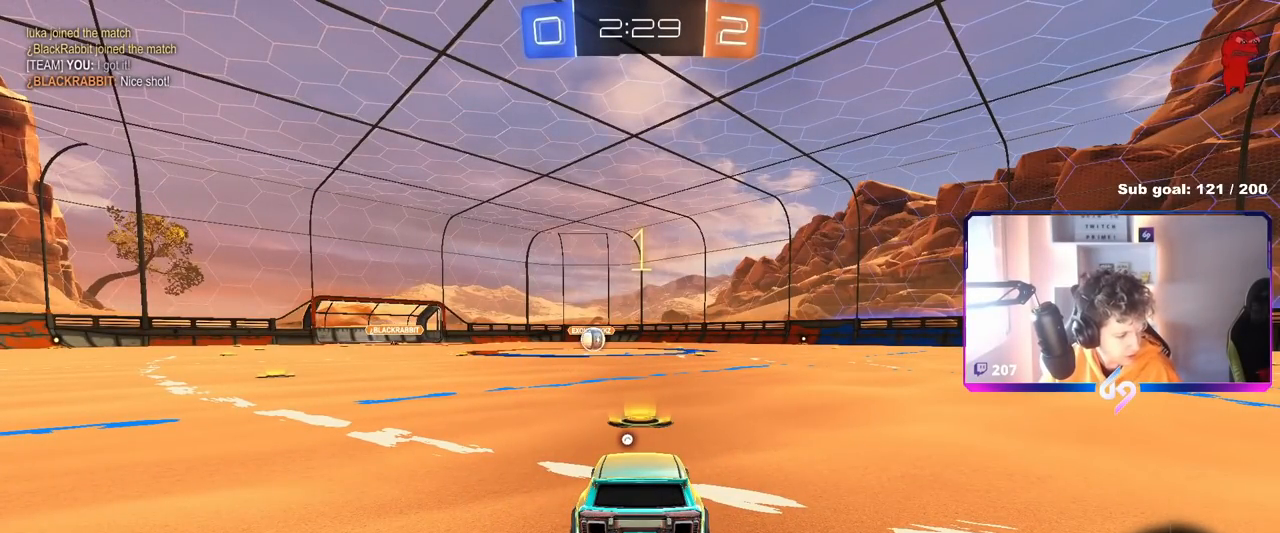
{"keys": ["w"], "mouse": ["left"], "mouse_move": "right", "events": [[200, "space", "down"], [284, "space", "up"], [417, "space", "down"], [467, "space", "up"]]}
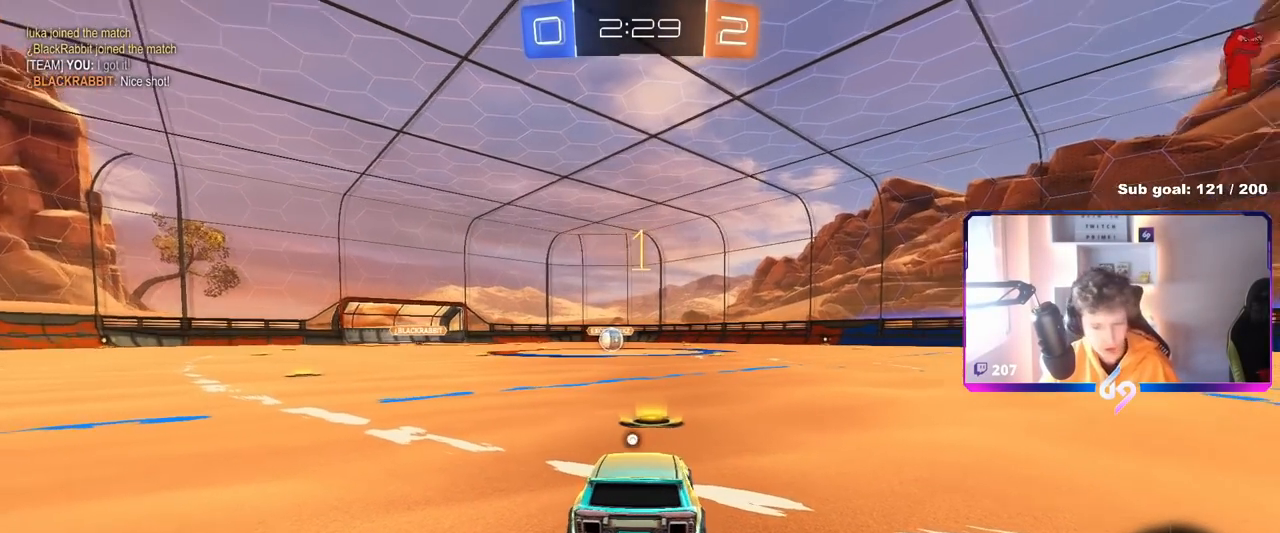
{"keys": ["d", "w"], "mouse": ["left"], "mouse_move": "still", "events": [[484, "d", "down"]]}